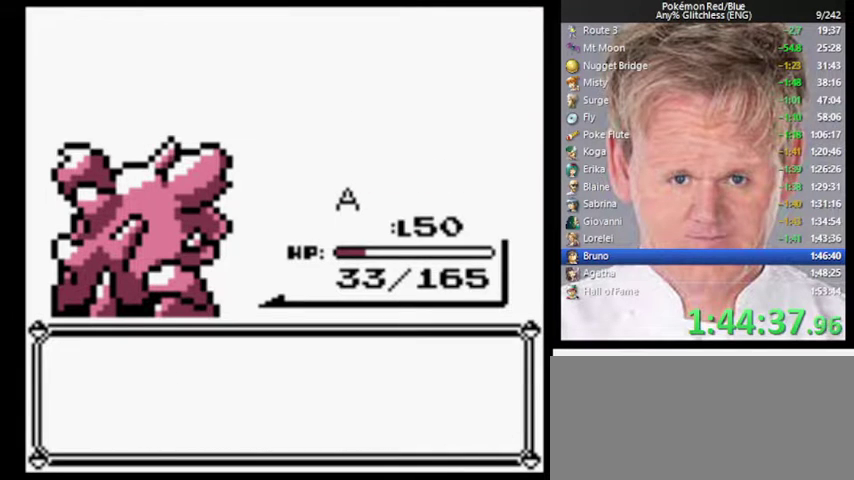
Gameplay with a controller (Nintendo layout); each line is a JSON object with the inputs held at the frame after it. "events" lists button and stick changes between this image and that frame as [ms after this image, input, new state], when the widget could be followed in between. Not read: DPAD_LEFT L3 R3.
{"buttons": ["A", "B"], "events": [[67, "A", "up"], [400, "B", "down"], [500, "A", "down"]]}
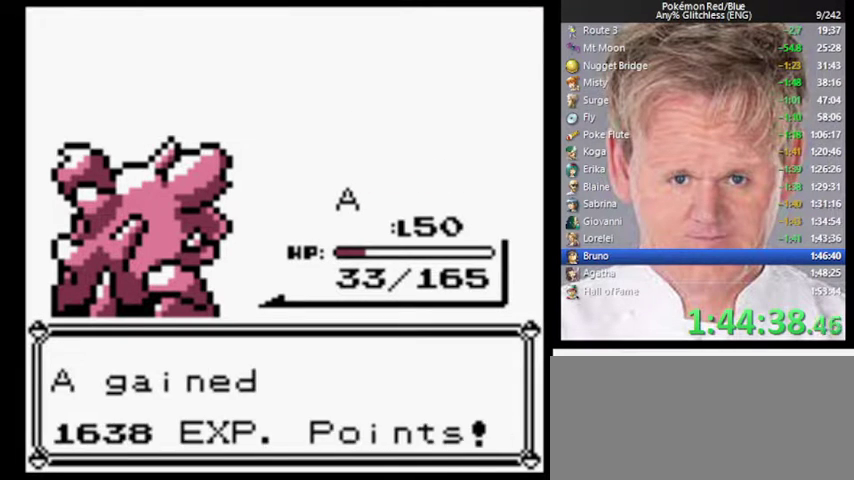
{"buttons": [], "events": [[33, "B", "up"], [133, "A", "up"]]}
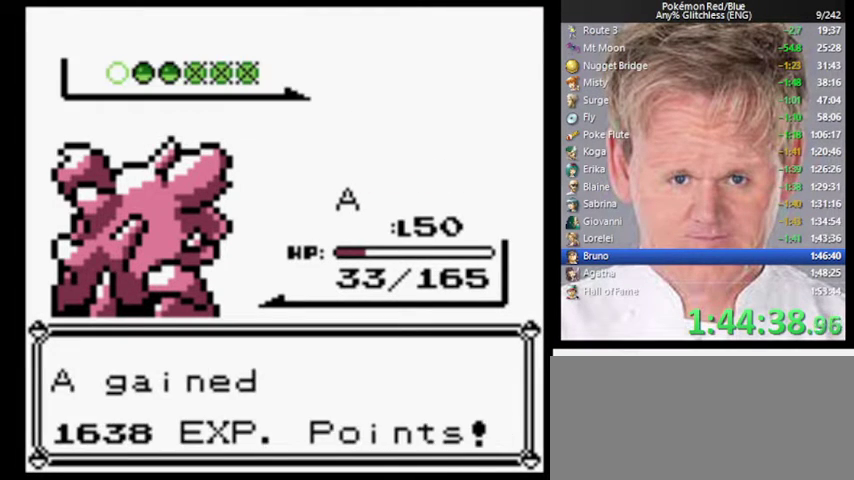
{"buttons": [], "events": []}
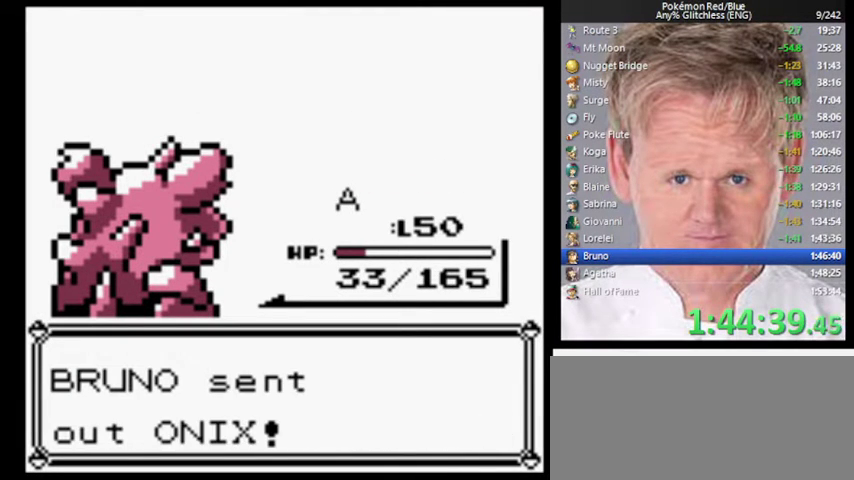
{"buttons": ["A"], "events": [[300, "A", "down"]]}
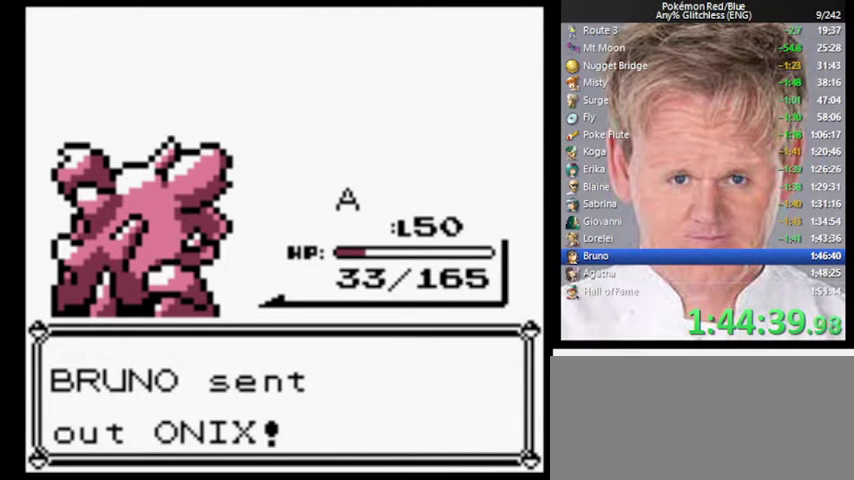
{"buttons": ["A"], "events": []}
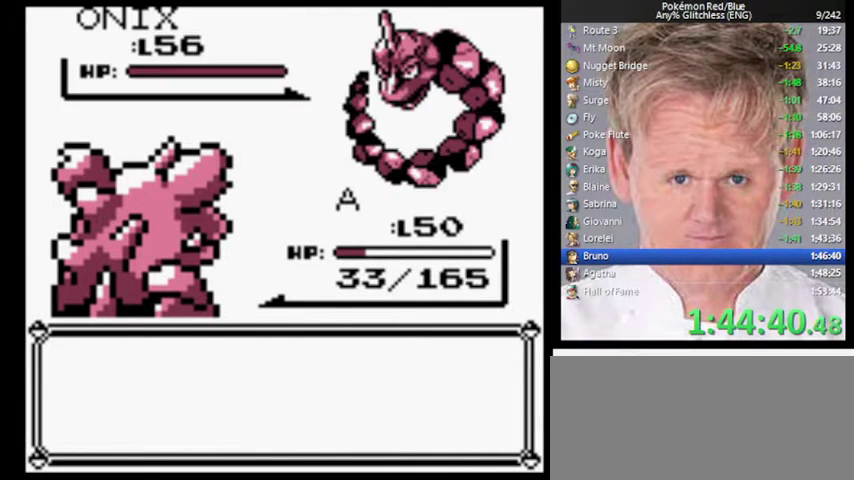
{"buttons": [], "events": [[333, "A", "up"]]}
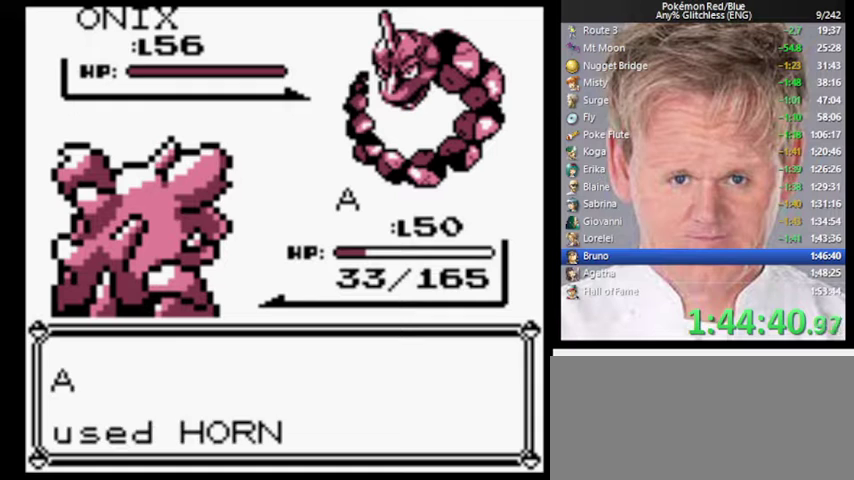
{"buttons": [], "events": []}
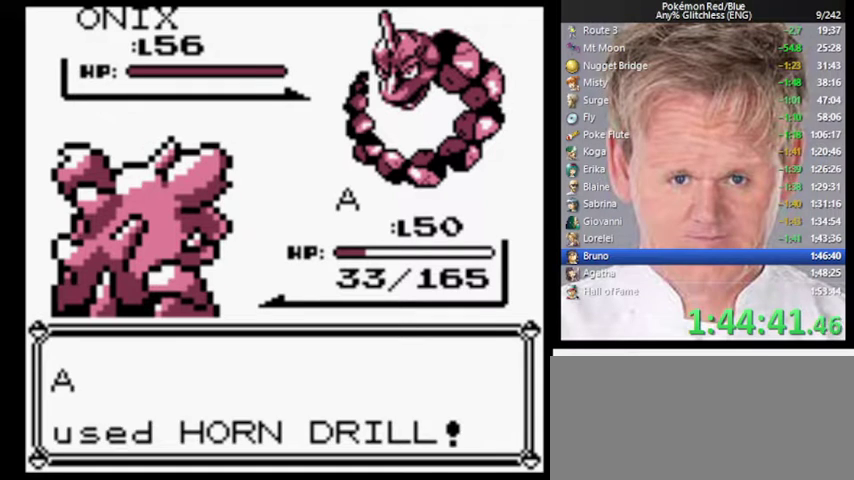
{"buttons": [], "events": []}
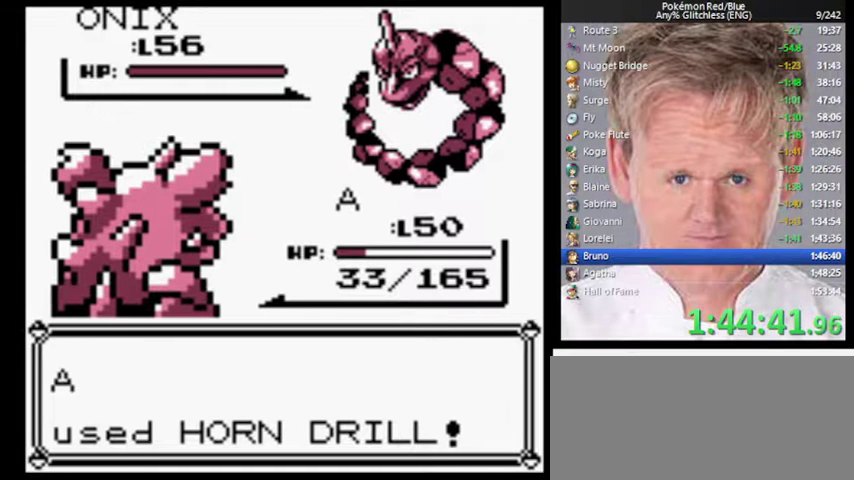
{"buttons": [], "events": []}
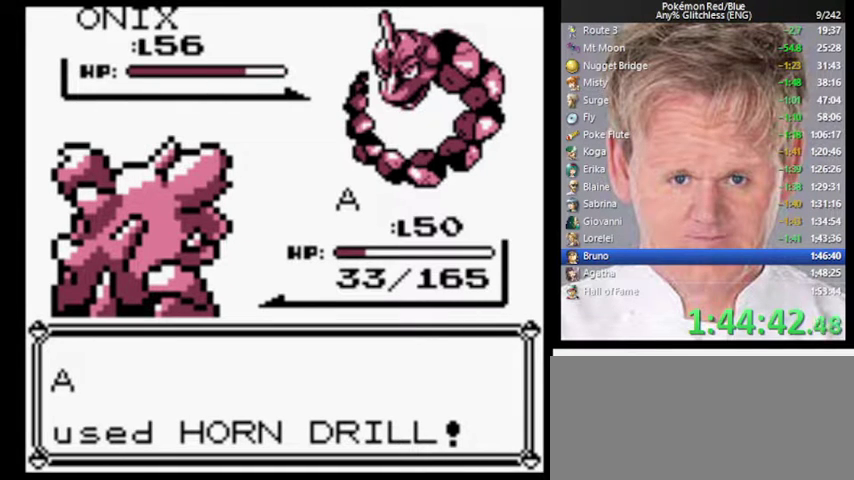
{"buttons": [], "events": []}
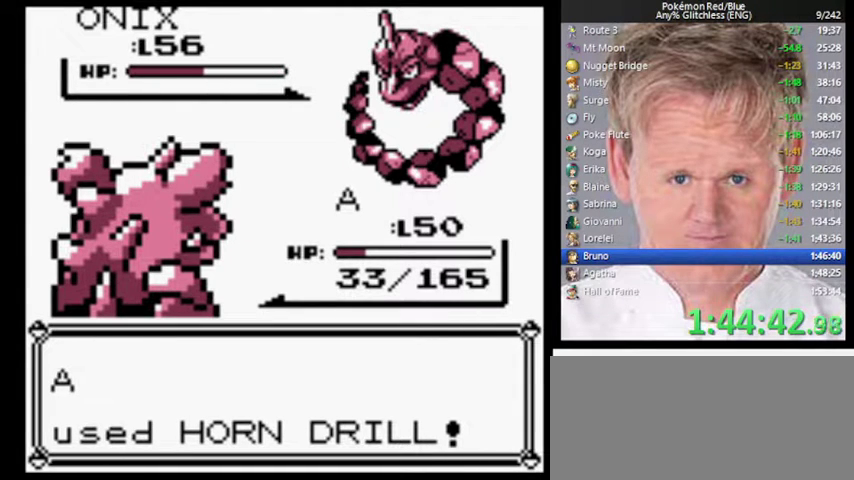
{"buttons": [], "events": []}
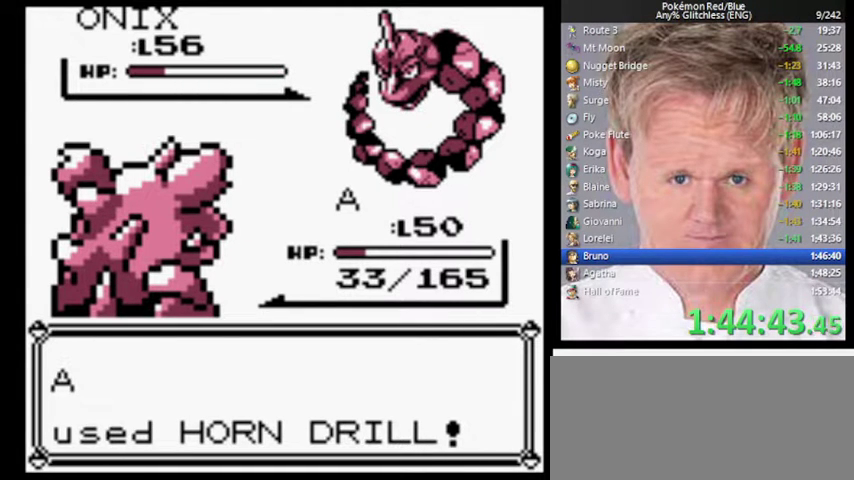
{"buttons": [], "events": []}
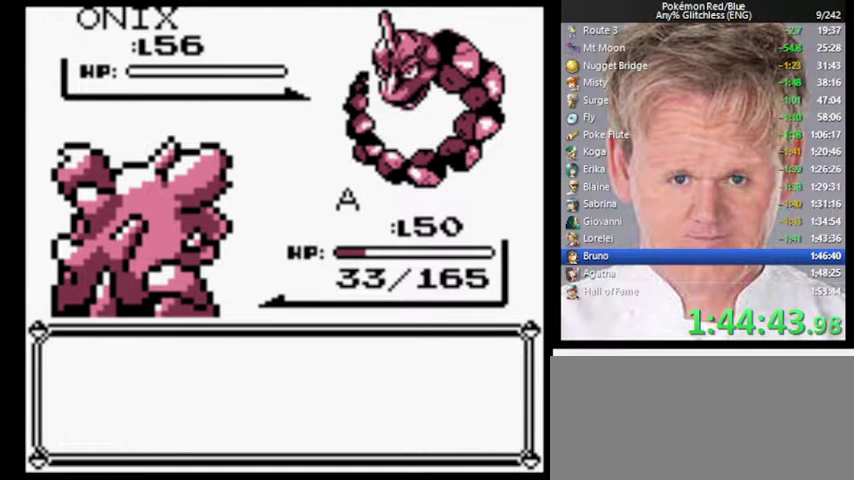
{"buttons": [], "events": [[333, "B", "down"], [500, "B", "up"]]}
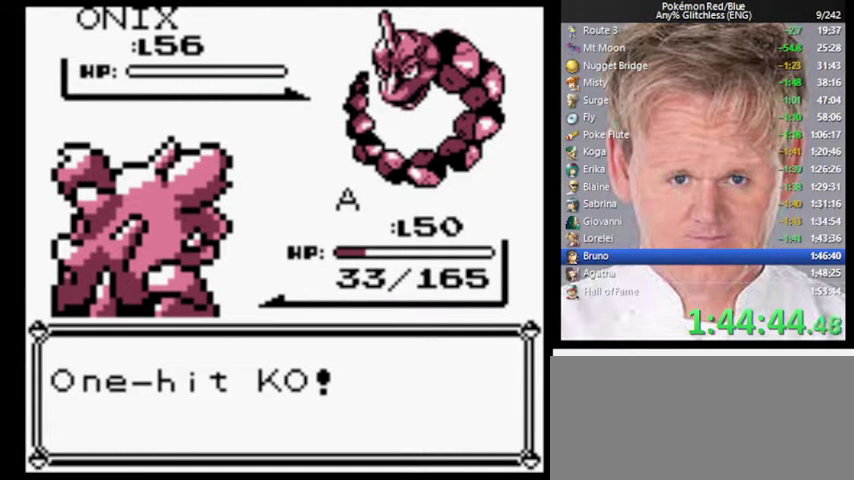
{"buttons": [], "events": []}
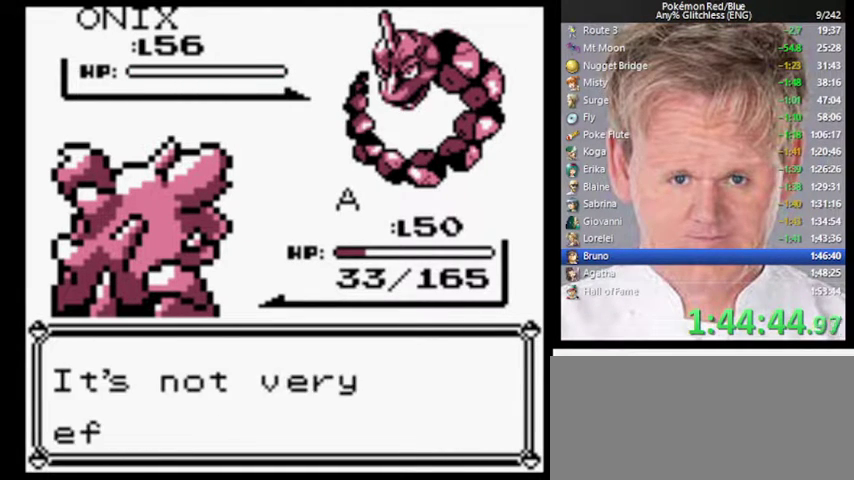
{"buttons": [], "events": [[200, "B", "down"], [267, "B", "up"]]}
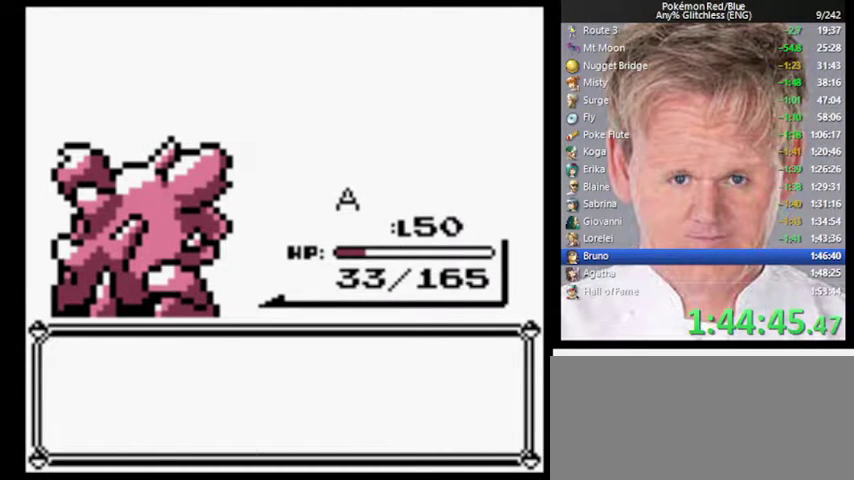
{"buttons": [], "events": [[367, "B", "down"], [500, "B", "up"]]}
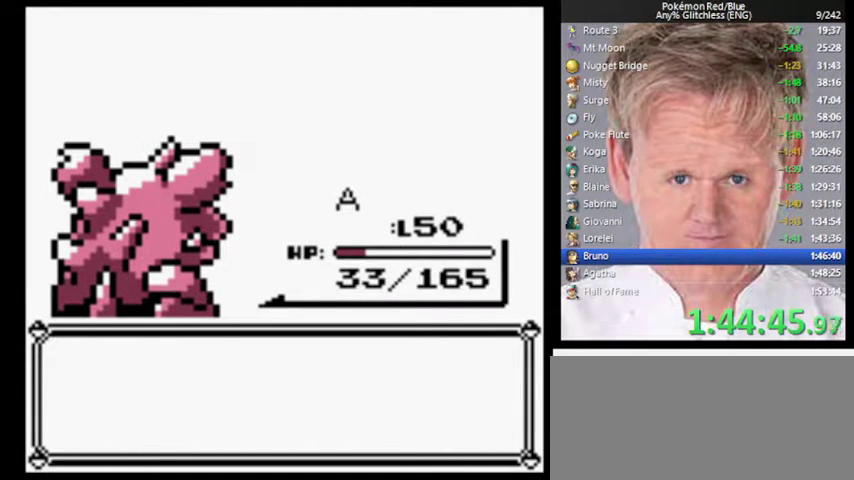
{"buttons": ["A"], "events": [[400, "A", "down"]]}
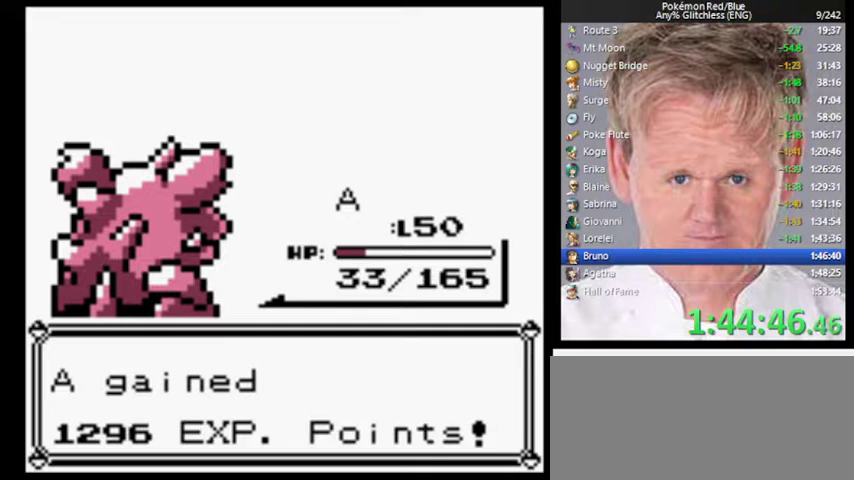
{"buttons": [], "events": [[67, "A", "up"]]}
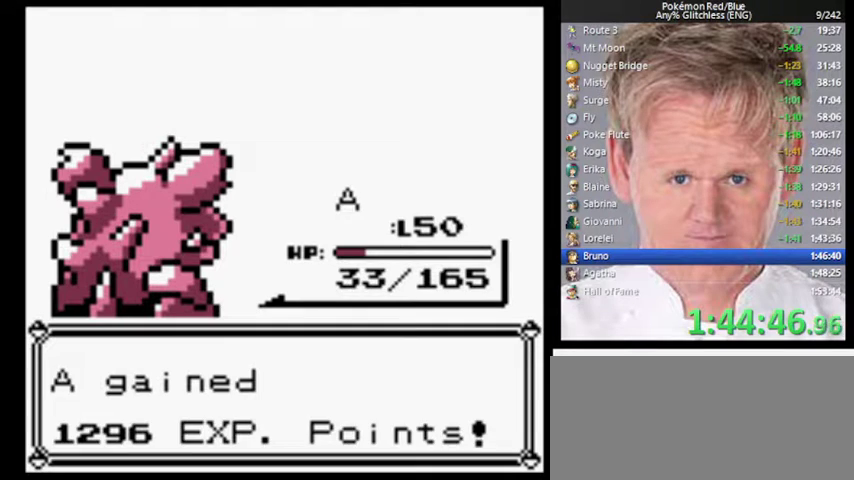
{"buttons": [], "events": []}
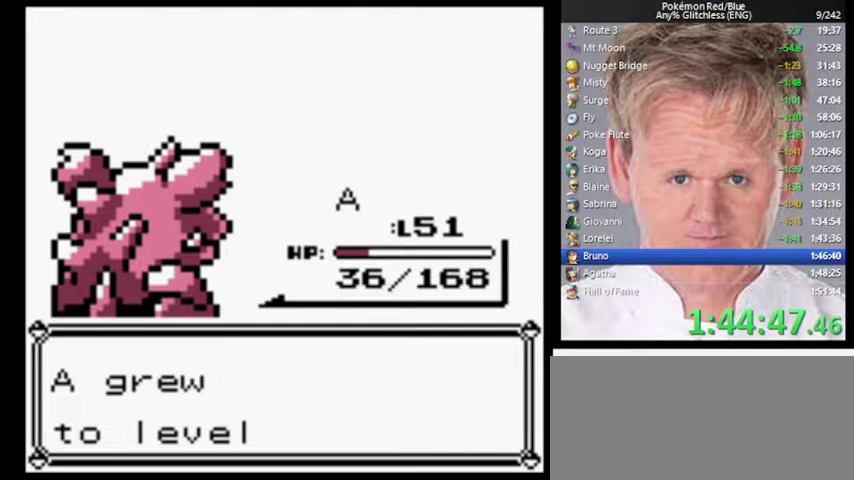
{"buttons": ["B"], "events": [[33, "B", "down"], [133, "B", "up"], [200, "B", "down"]]}
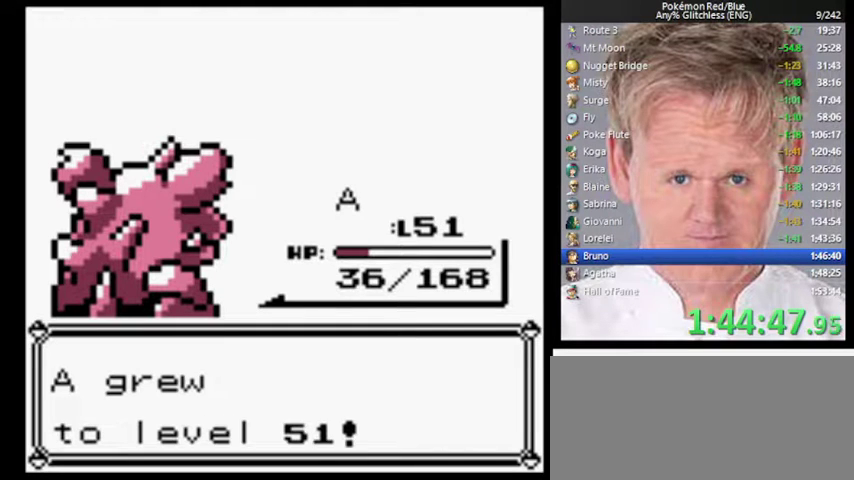
{"buttons": ["B"], "events": []}
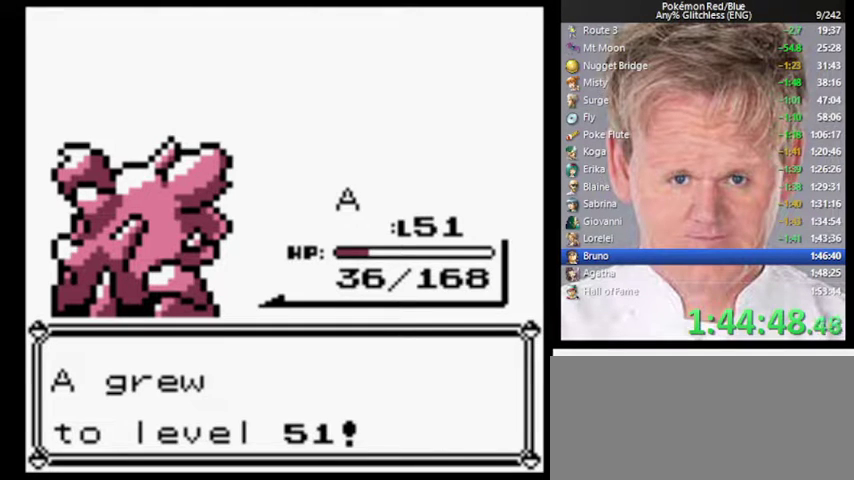
{"buttons": ["B"], "events": []}
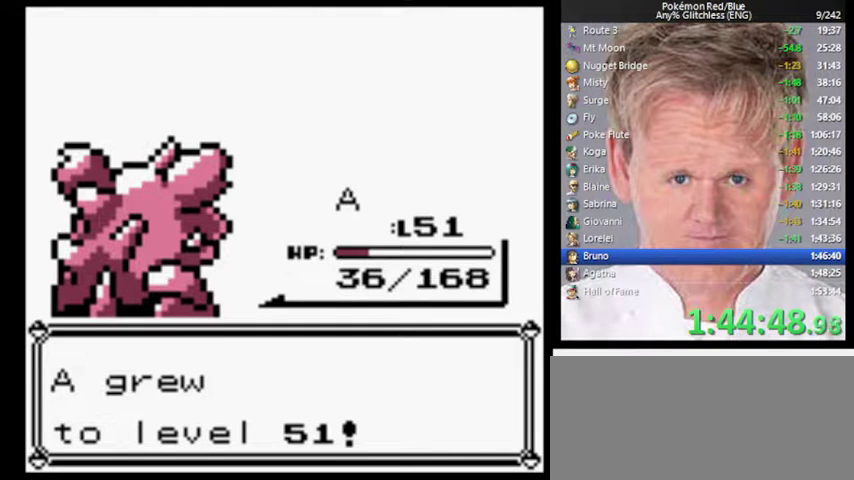
{"buttons": ["B"], "events": []}
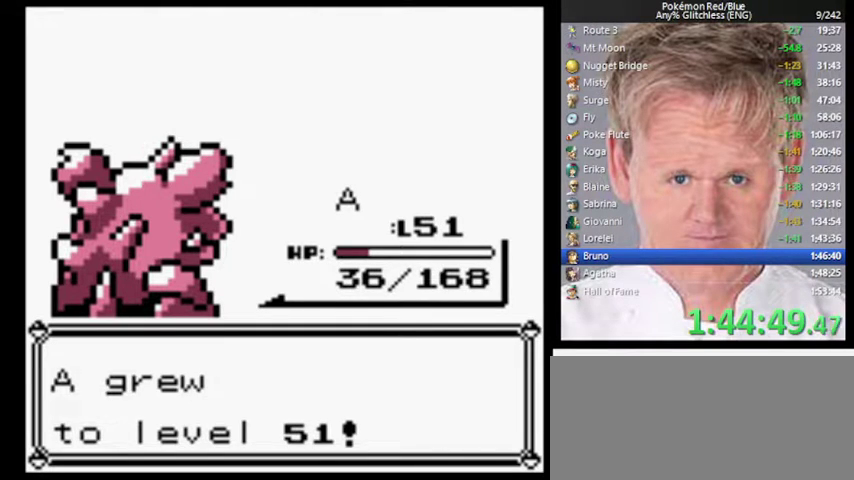
{"buttons": ["B"], "events": []}
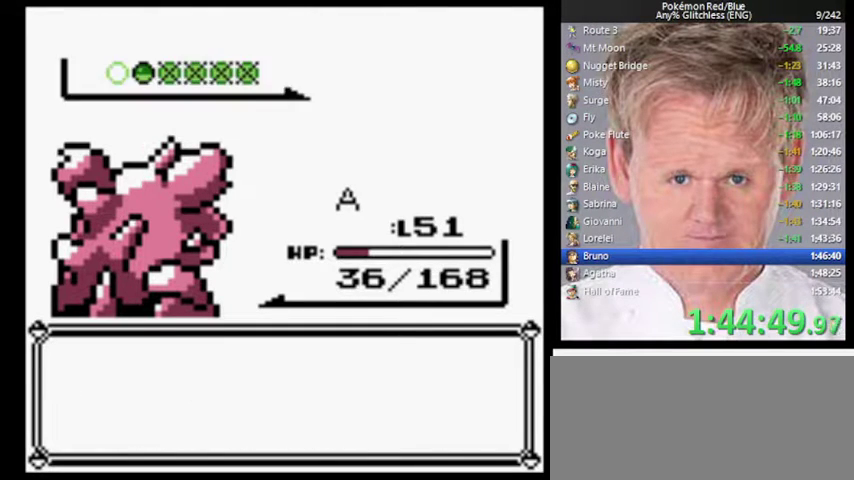
{"buttons": [], "events": [[133, "B", "up"]]}
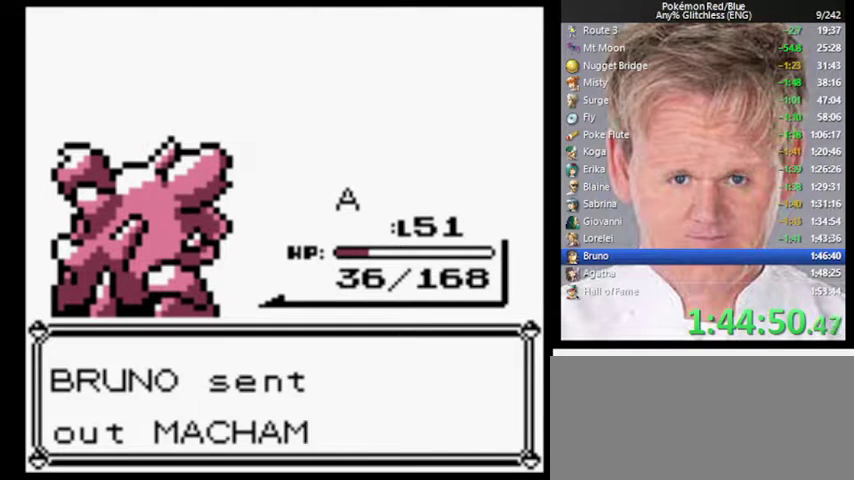
{"buttons": ["A"], "events": [[333, "A", "down"]]}